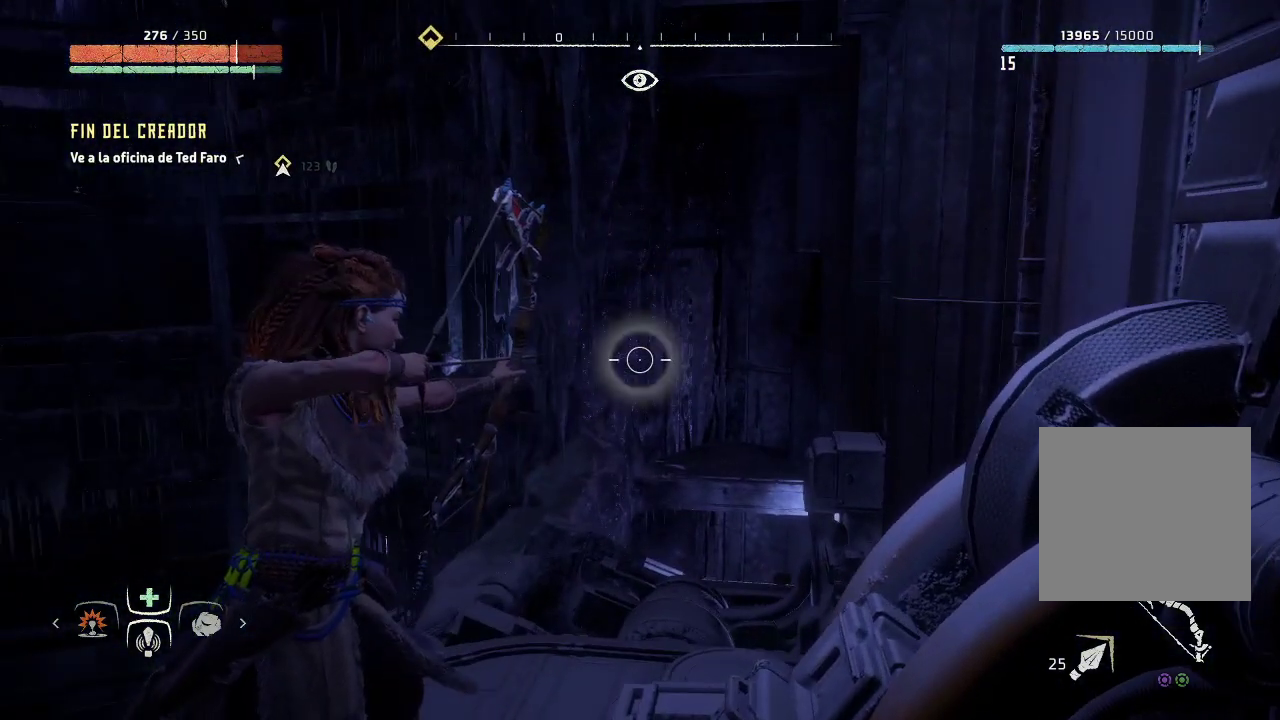
Gameplay with a controller (Xbox layout); each line is a JSON object with the inputs held at the frame after it. "events" lists button and stick changes between this image and that frame as [ms after this image, input, new state], when the widget could be followed in between. Not read: L3.
{"buttons": ["L2", "R2"], "left_stick": "center", "right_stick": "center", "events": [[117, "right_stick", "right"], [333, "right_stick", "center"]]}
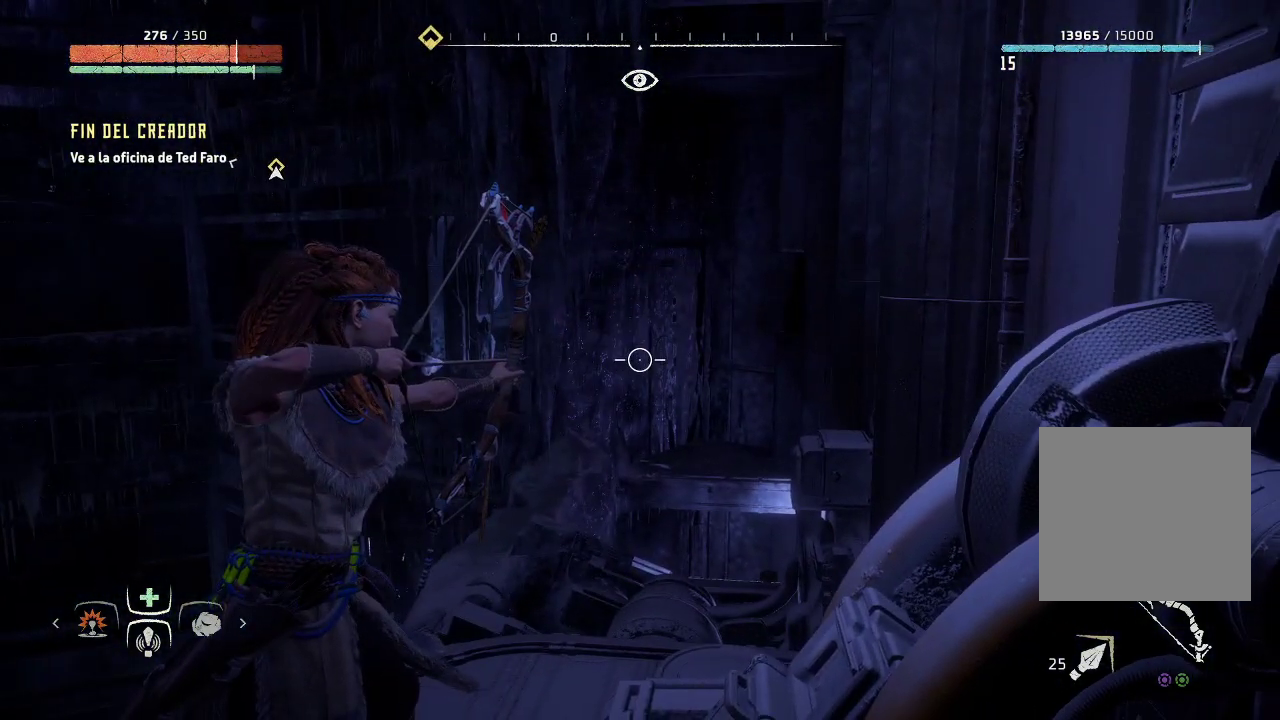
{"buttons": ["L2"], "left_stick": "center", "right_stick": "center", "events": [[250, "R2", "up"]]}
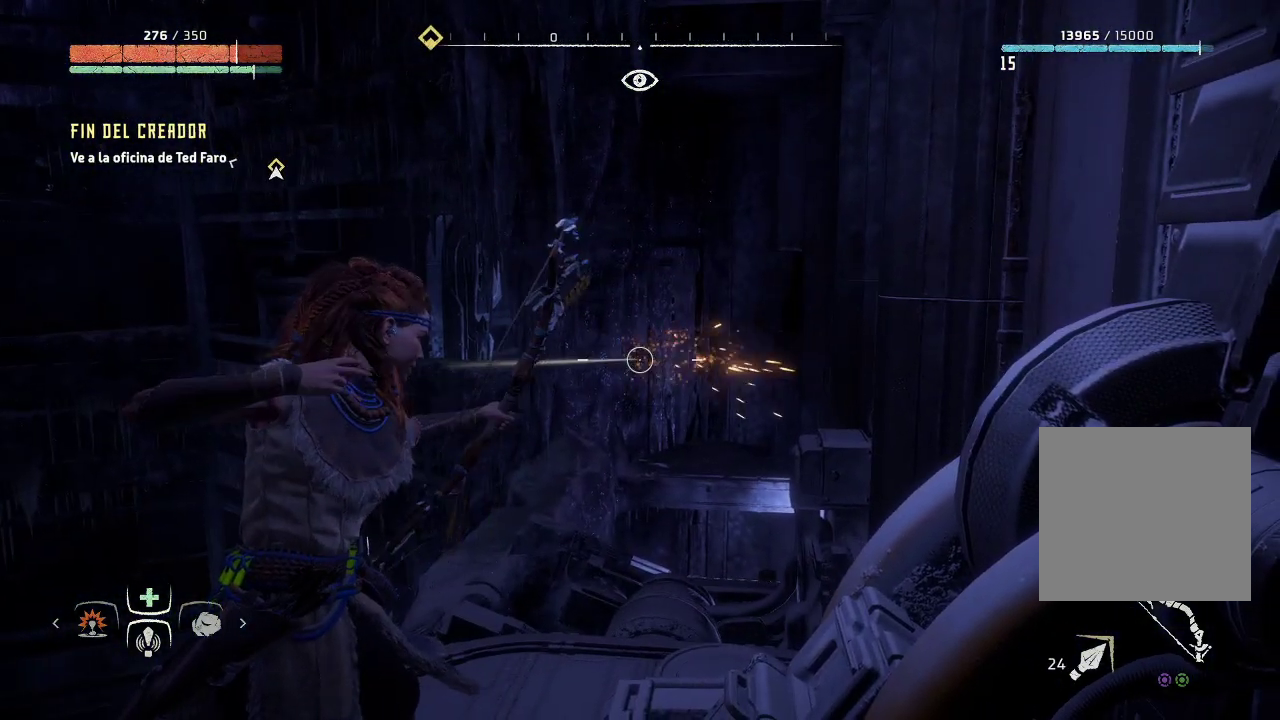
{"buttons": ["L1"], "left_stick": "center", "right_stick": "down-left", "events": [[33, "L2", "up"], [233, "L1", "down"], [433, "right_stick", "down-left"]]}
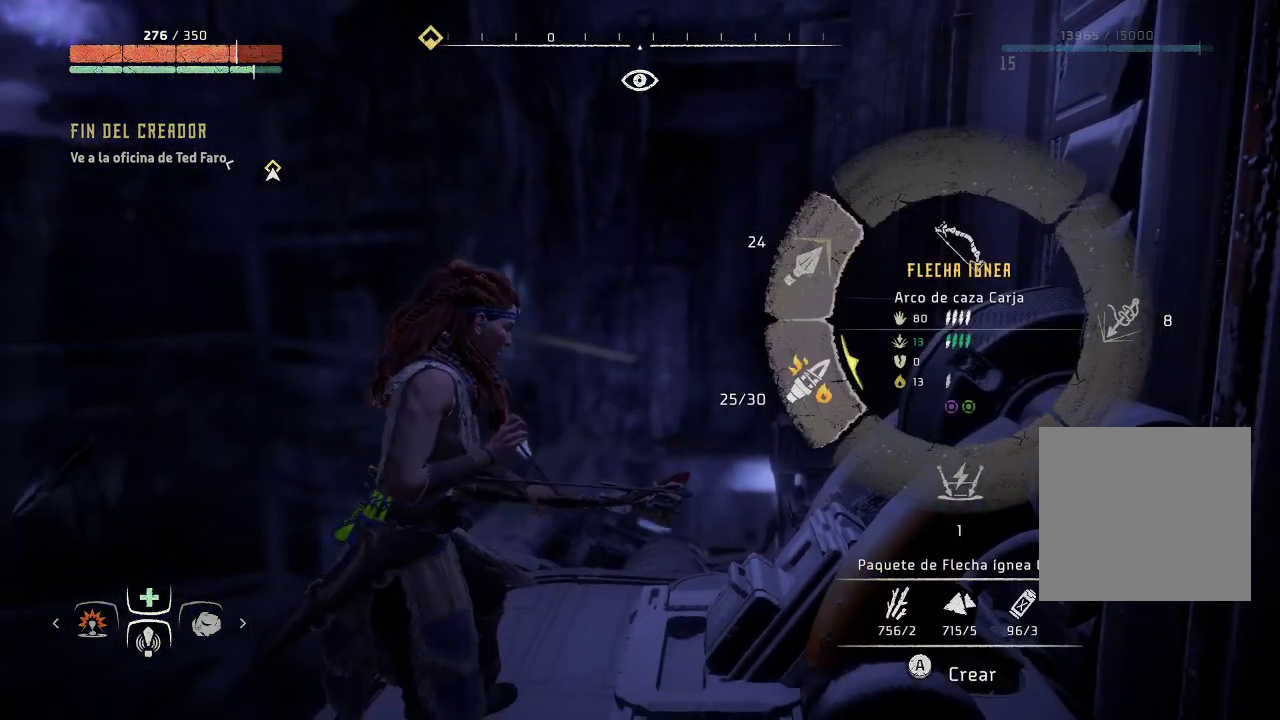
{"buttons": ["L2"], "left_stick": "center", "right_stick": "center", "events": [[250, "L1", "up"], [283, "right_stick", "center"], [367, "L2", "down"]]}
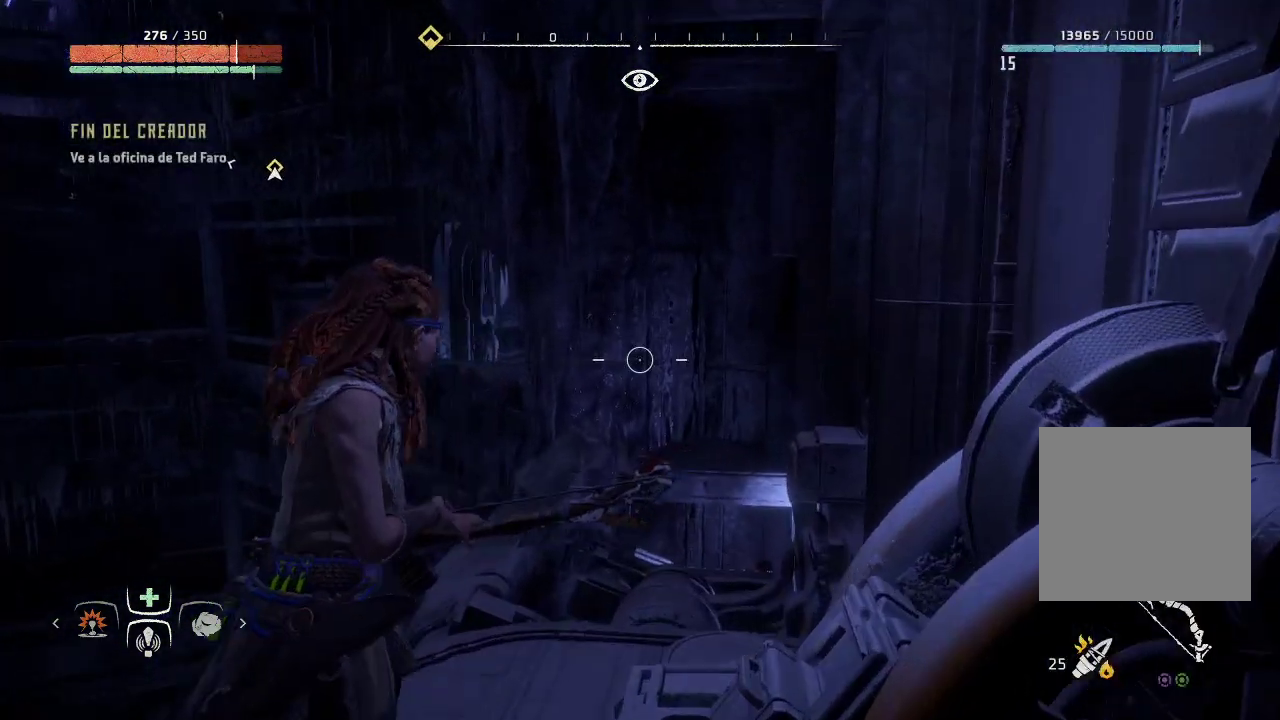
{"buttons": ["L2", "R2"], "left_stick": "center", "right_stick": "center", "events": [[33, "R2", "down"]]}
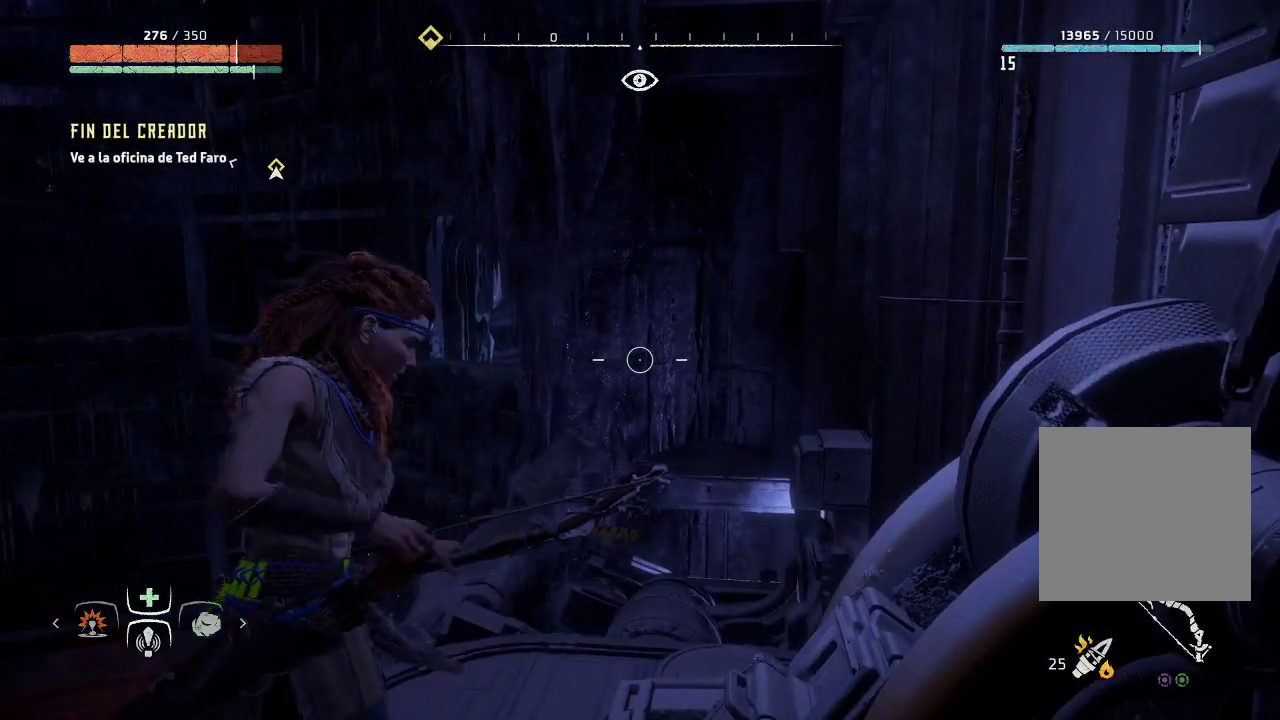
{"buttons": ["L2", "R2"], "left_stick": "center", "right_stick": "center", "events": []}
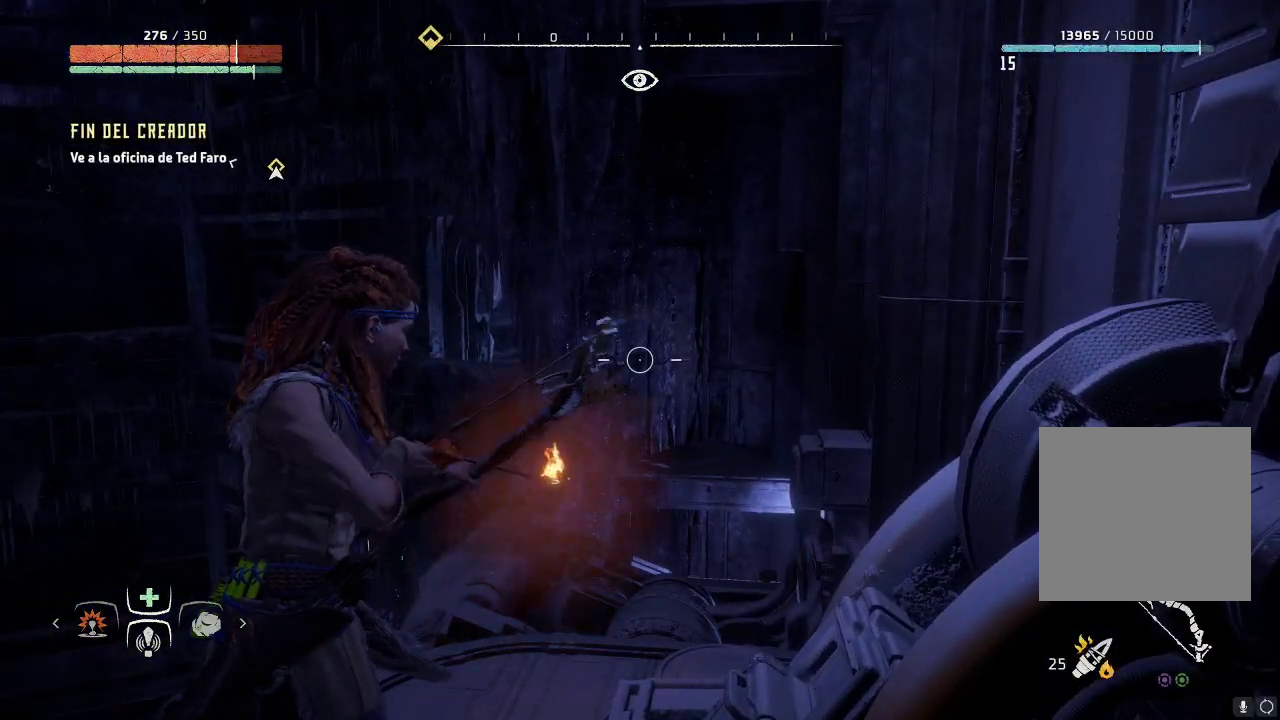
{"buttons": ["L2"], "left_stick": "center", "right_stick": "center", "events": [[500, "R2", "up"]]}
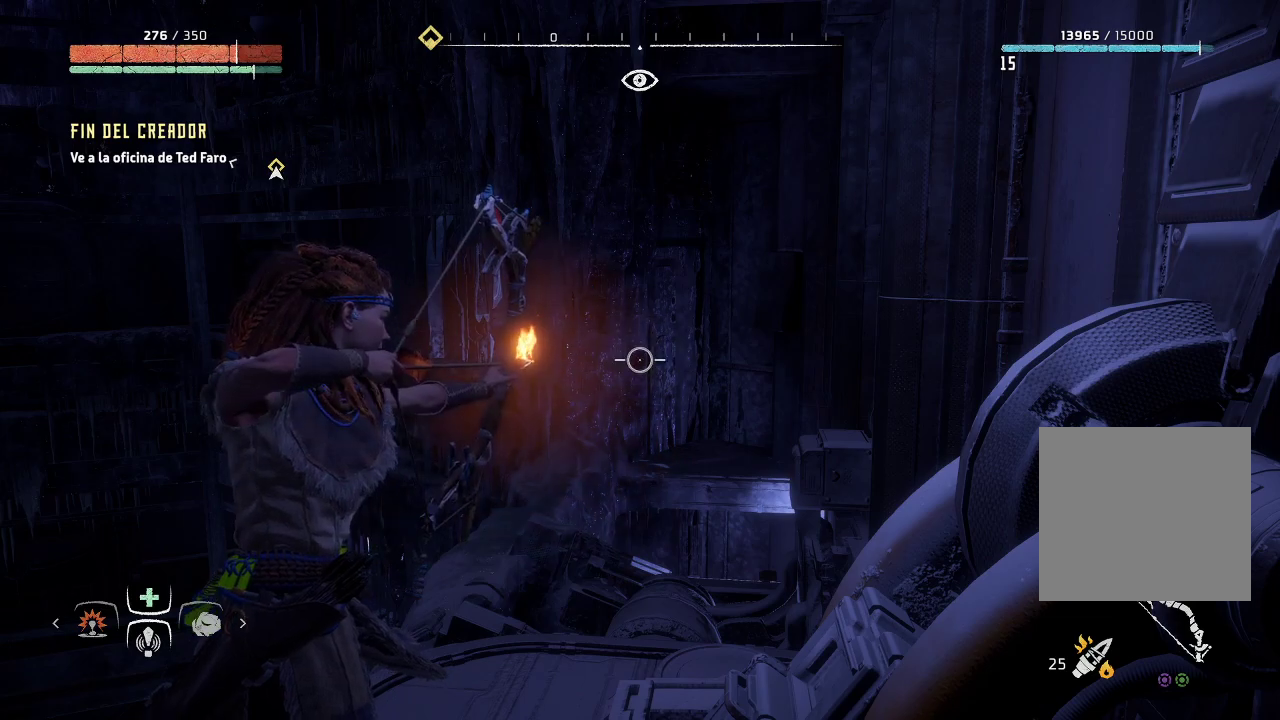
{"buttons": [], "left_stick": "center", "right_stick": "center", "events": [[483, "L2", "up"]]}
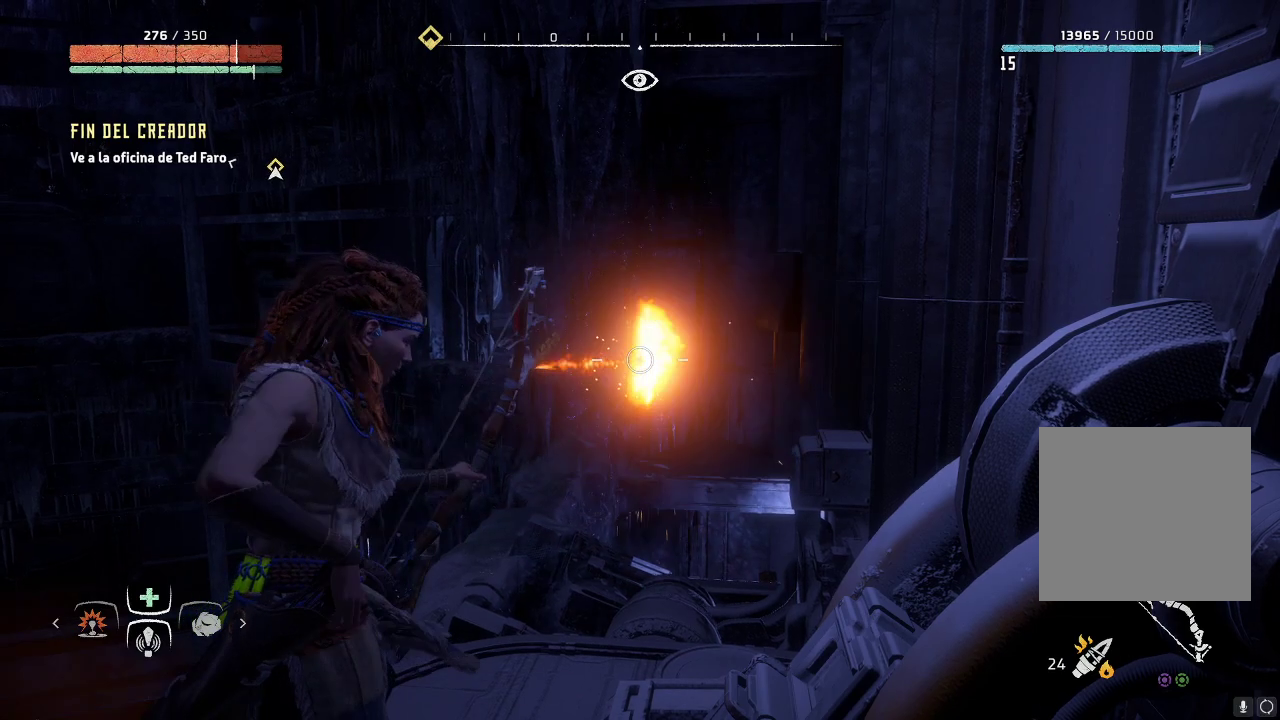
{"buttons": [], "left_stick": "center", "right_stick": "center", "events": [[50, "L2", "down"], [417, "L2", "up"]]}
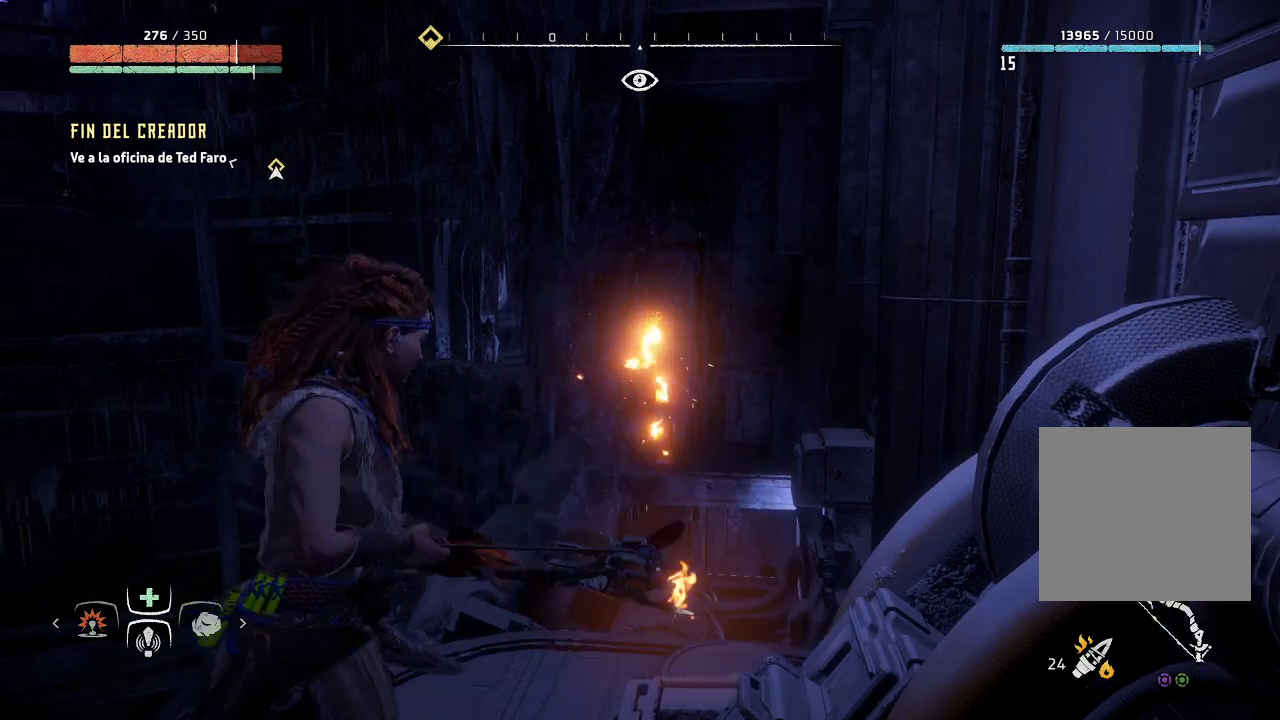
{"buttons": [], "left_stick": "center", "right_stick": "center", "events": [[17, "right_stick", "left"], [183, "right_stick", "center"]]}
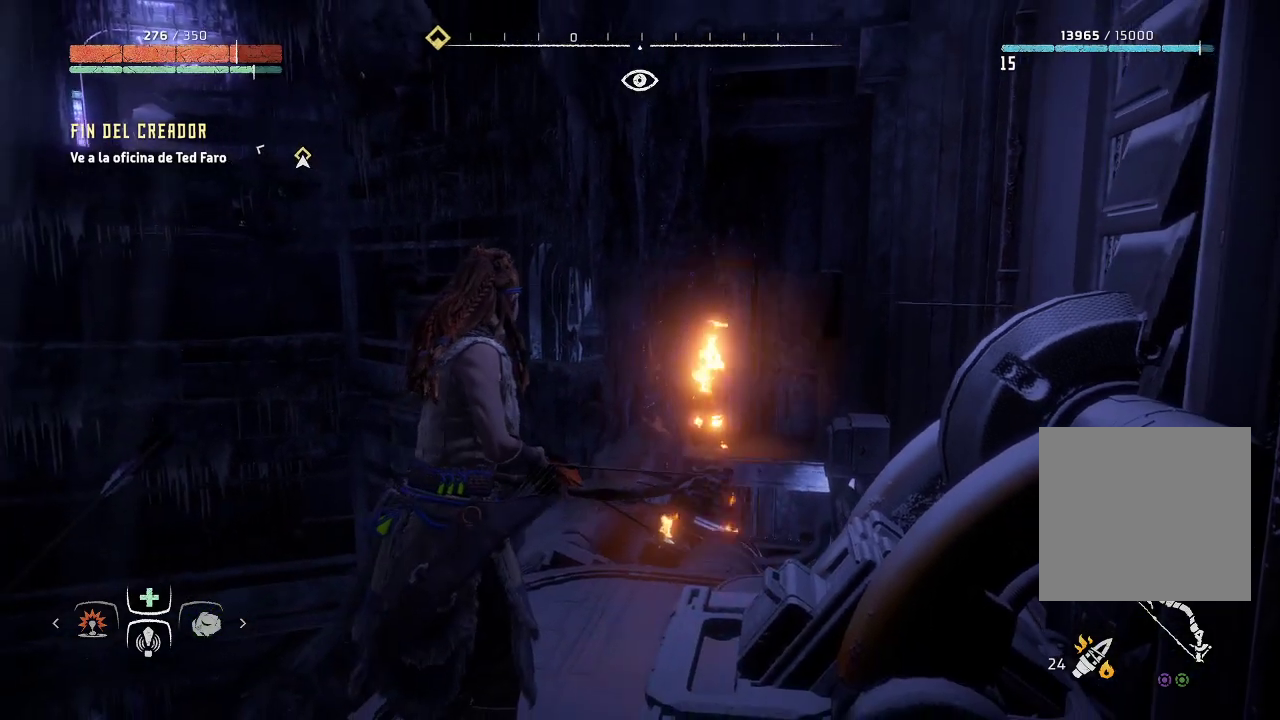
{"buttons": [], "left_stick": "center", "right_stick": "center", "events": []}
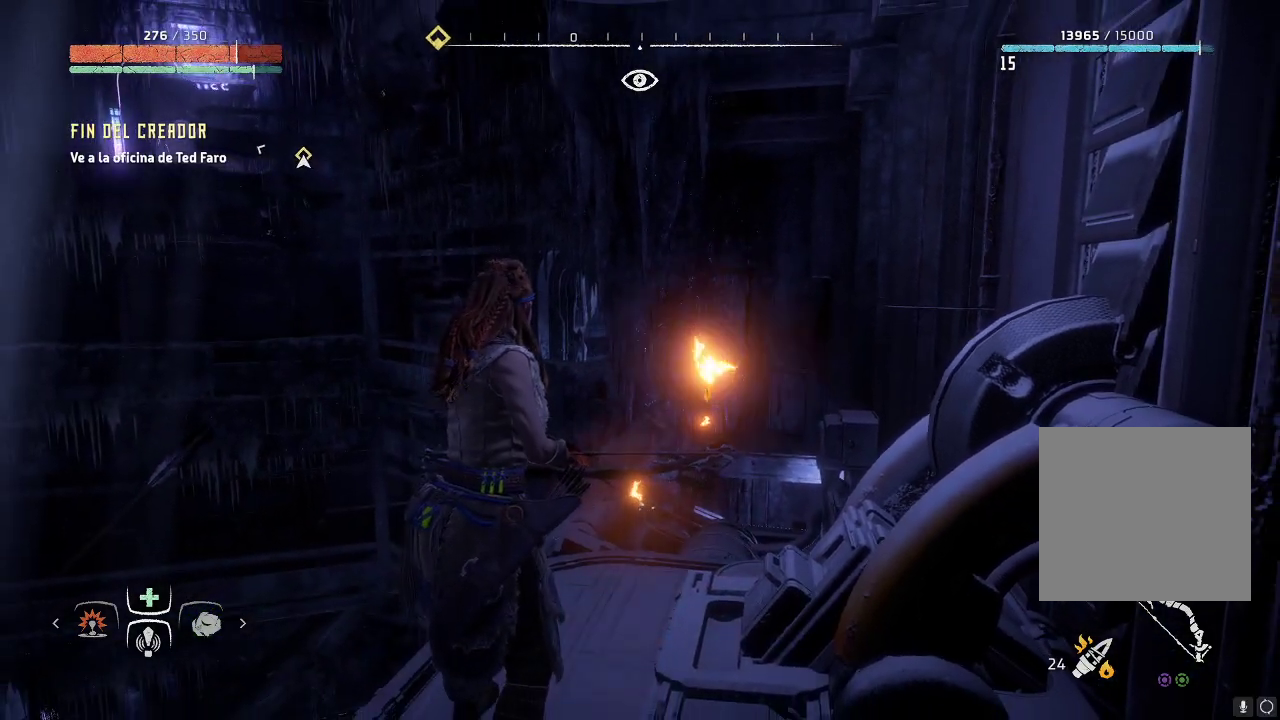
{"buttons": [], "left_stick": "center", "right_stick": "center", "events": []}
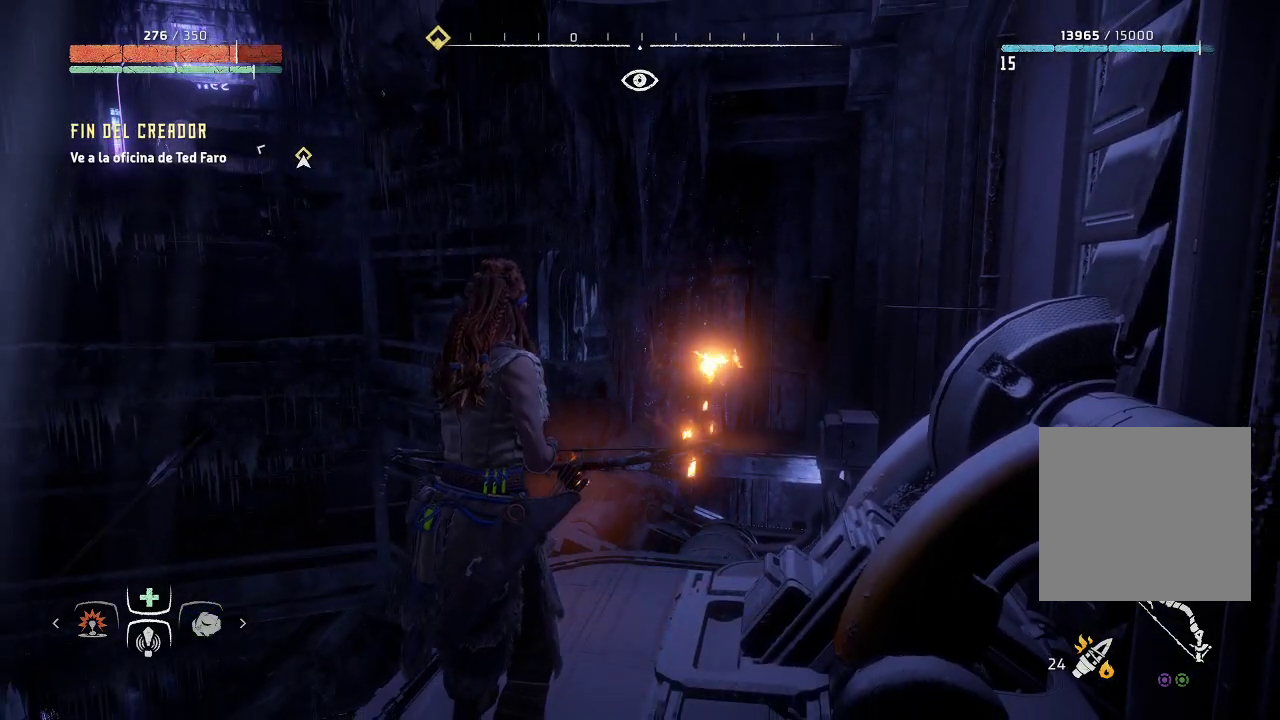
{"buttons": [], "left_stick": "center", "right_stick": "center", "events": []}
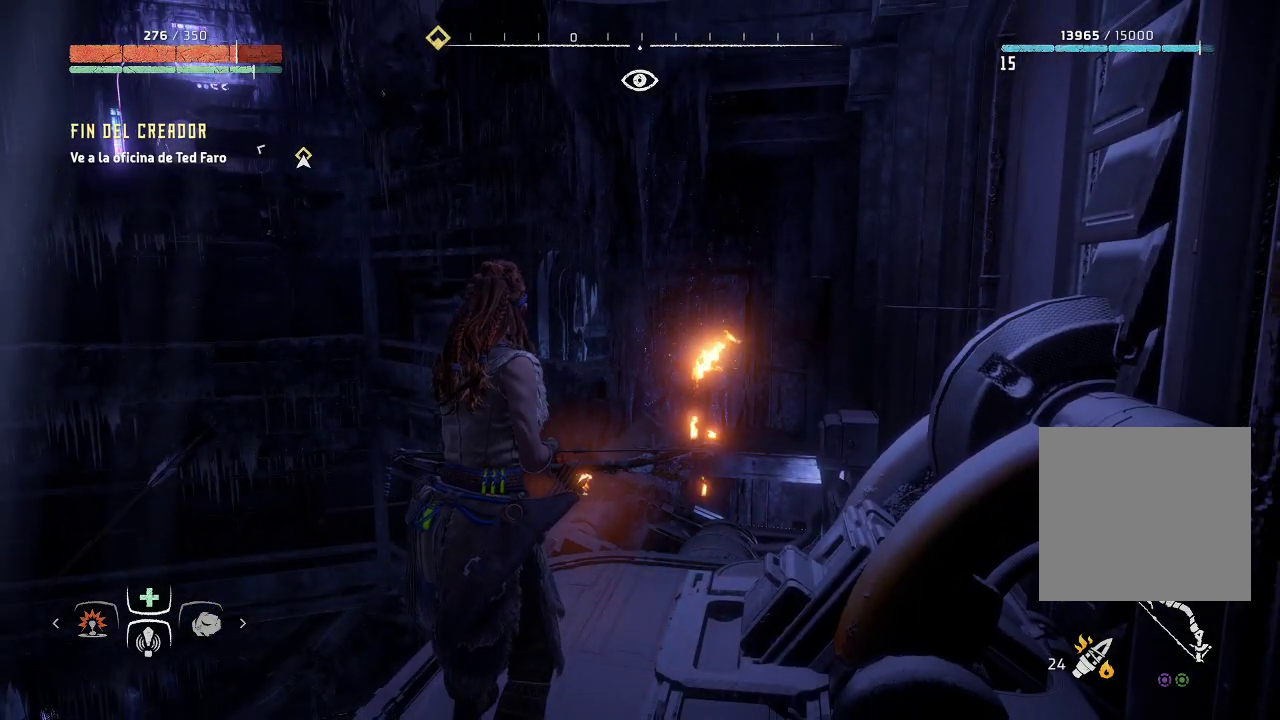
{"buttons": [], "left_stick": "up", "right_stick": "down-left", "events": [[300, "right_stick", "down-left"], [467, "left_stick", "up"]]}
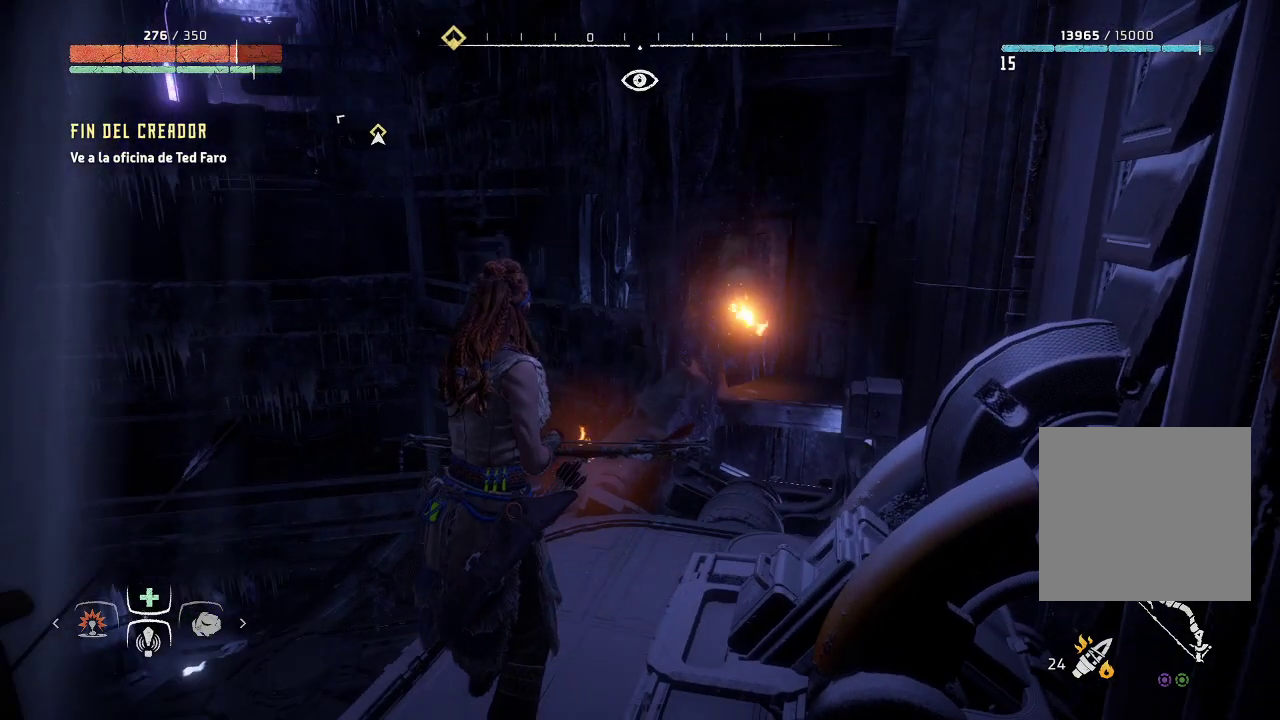
{"buttons": [], "left_stick": "center", "right_stick": "down", "events": [[50, "right_stick", "center"], [367, "left_stick", "center"], [367, "right_stick", "down"]]}
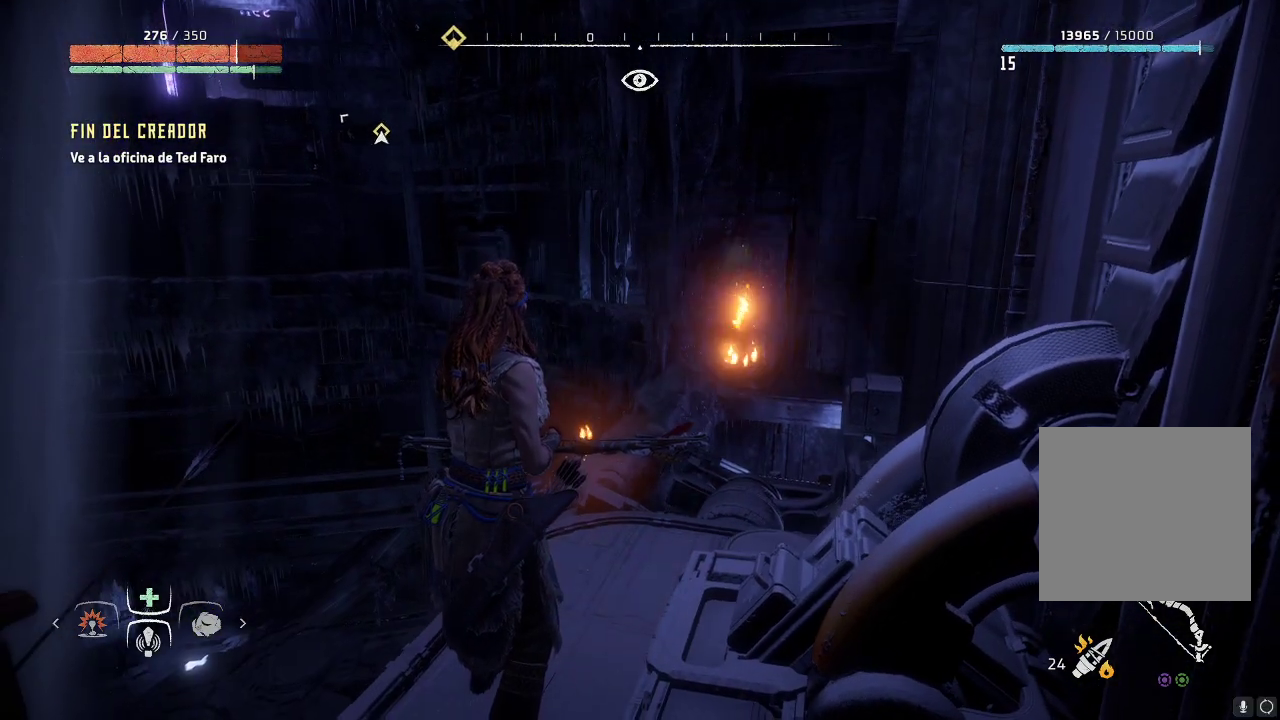
{"buttons": ["L2"], "left_stick": "center", "right_stick": "down-left", "events": [[400, "L2", "down"], [467, "right_stick", "down-left"]]}
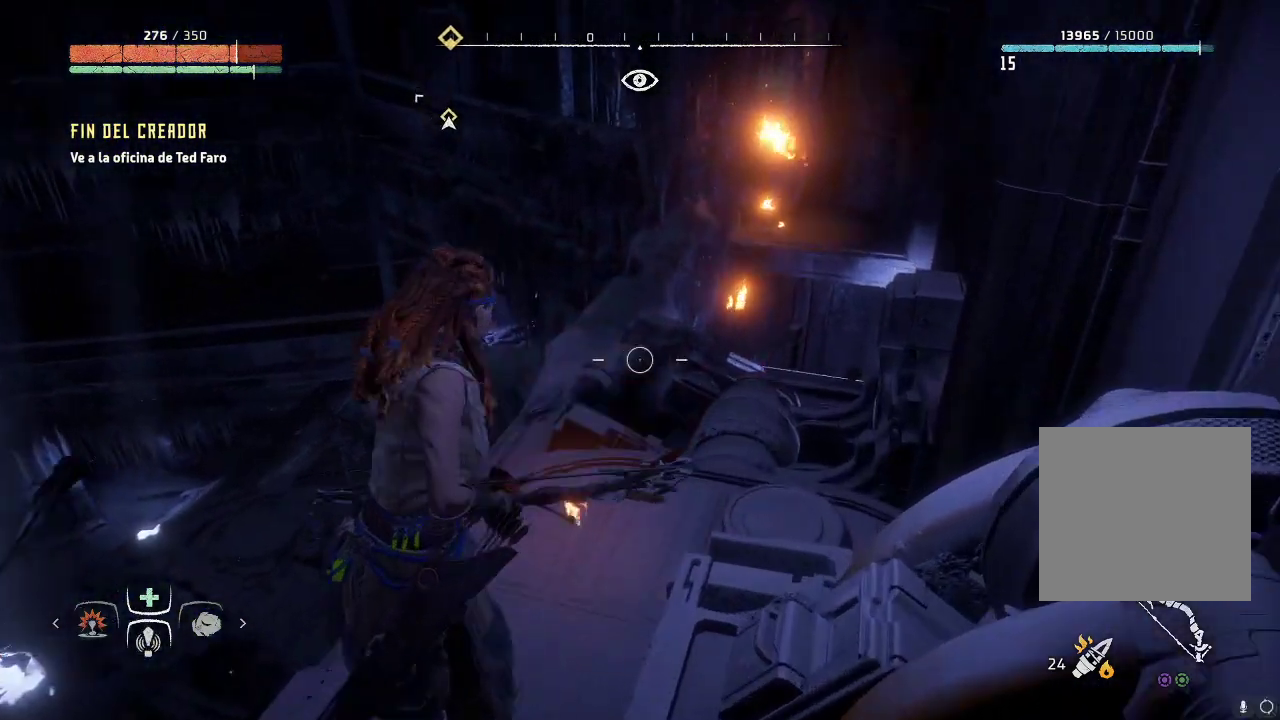
{"buttons": ["L2"], "left_stick": "center", "right_stick": "center", "events": [[233, "right_stick", "center"]]}
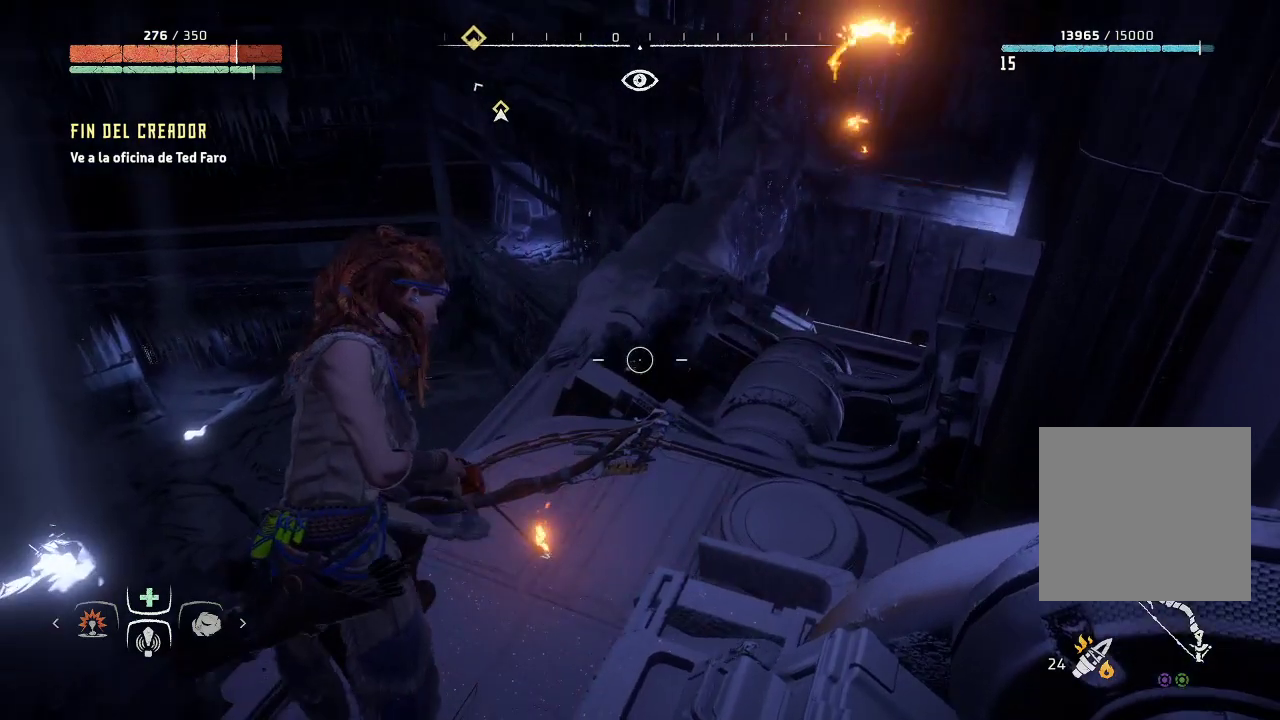
{"buttons": ["L2"], "left_stick": "center", "right_stick": "up-right", "events": [[383, "right_stick", "up-right"]]}
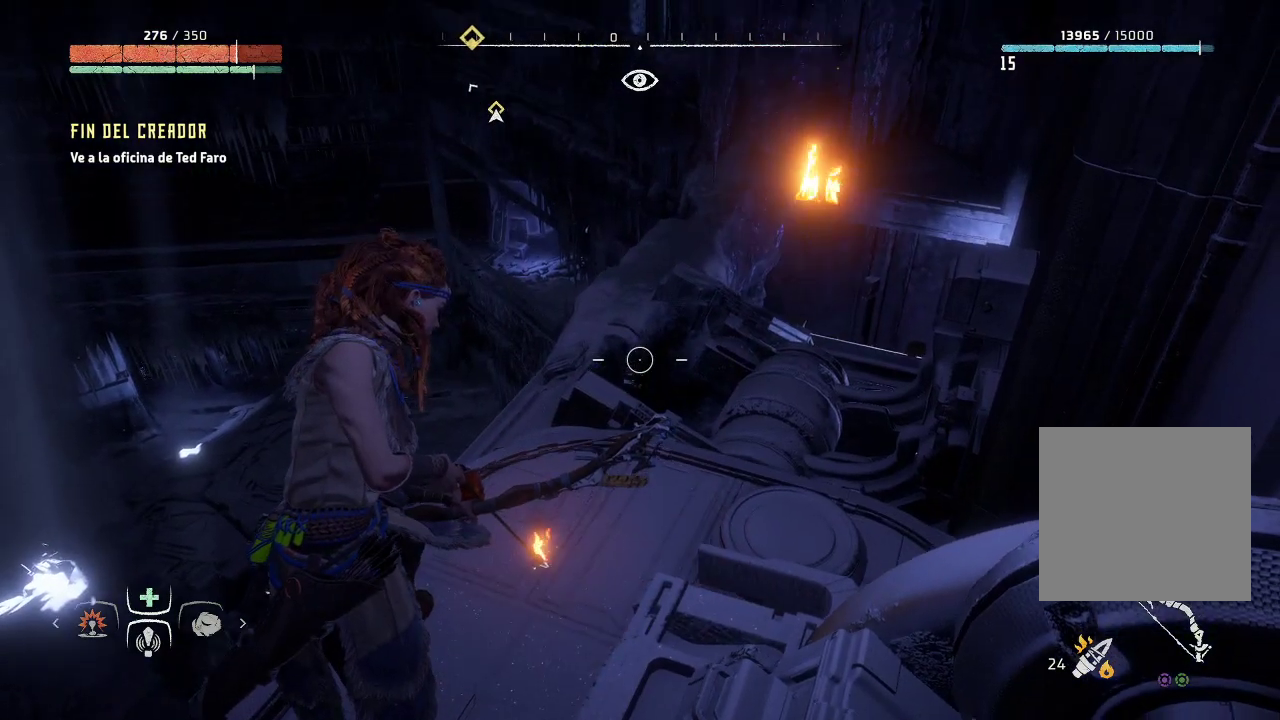
{"buttons": ["L2"], "left_stick": "center", "right_stick": "center", "events": [[333, "right_stick", "up"], [433, "right_stick", "center"]]}
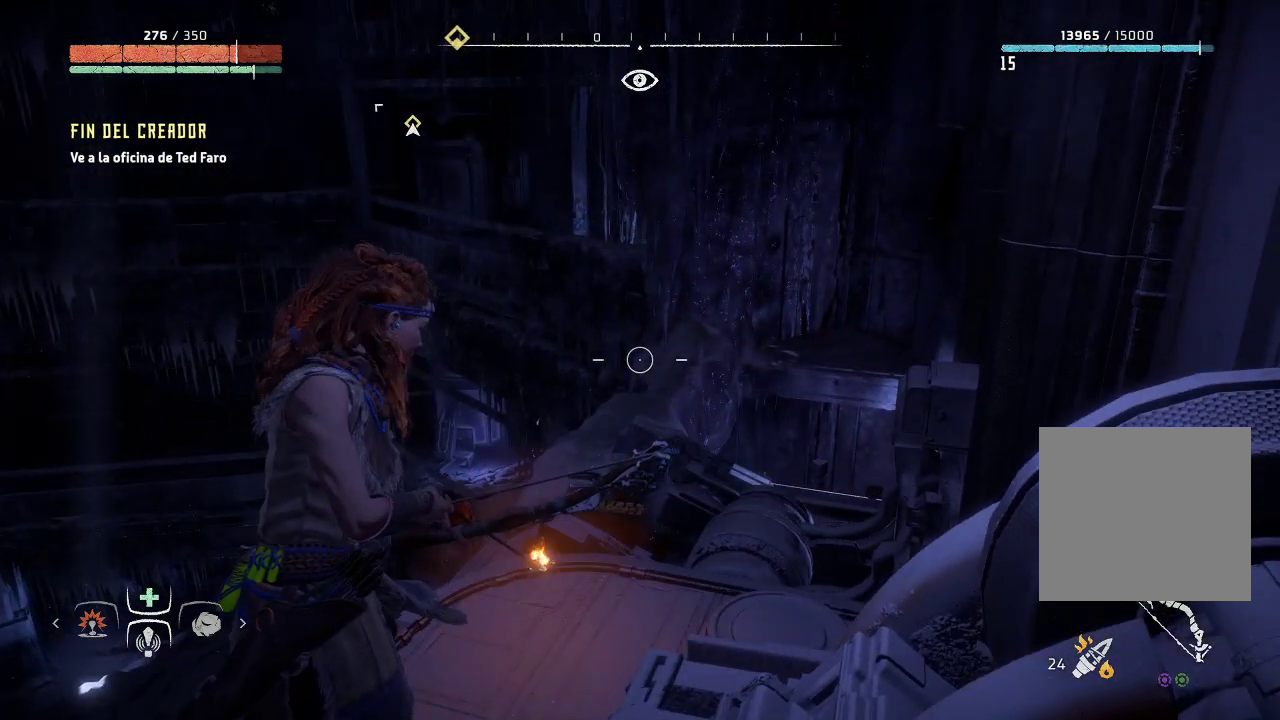
{"buttons": [], "left_stick": "center", "right_stick": "up", "events": [[317, "L2", "up"], [333, "right_stick", "up"]]}
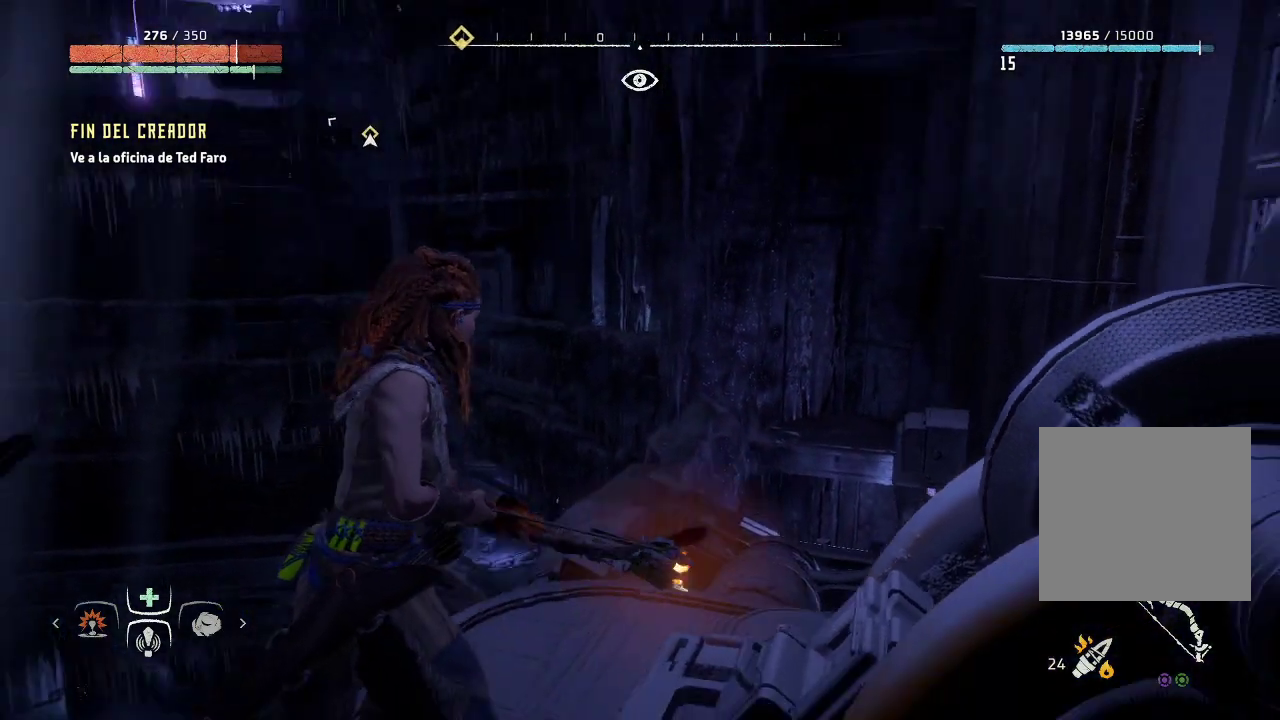
{"buttons": [], "left_stick": "center", "right_stick": "center", "events": [[183, "right_stick", "center"]]}
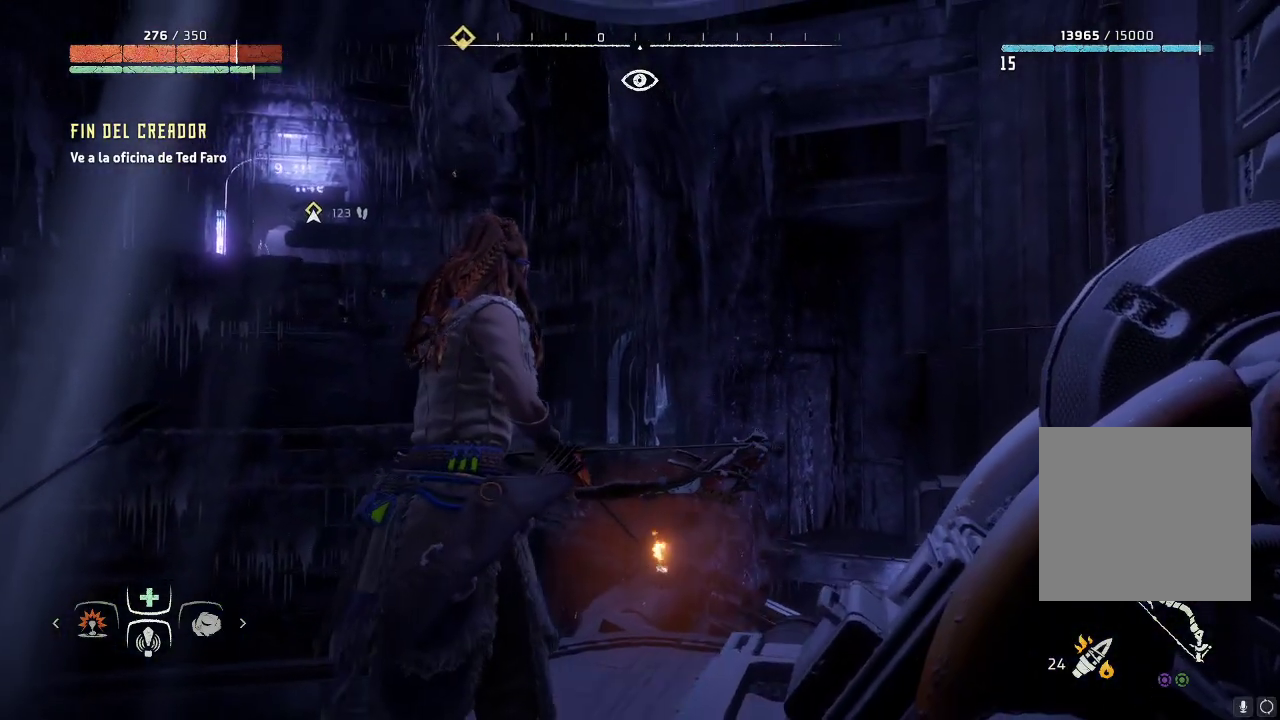
{"buttons": [], "left_stick": "center", "right_stick": "left", "events": [[333, "right_stick", "left"]]}
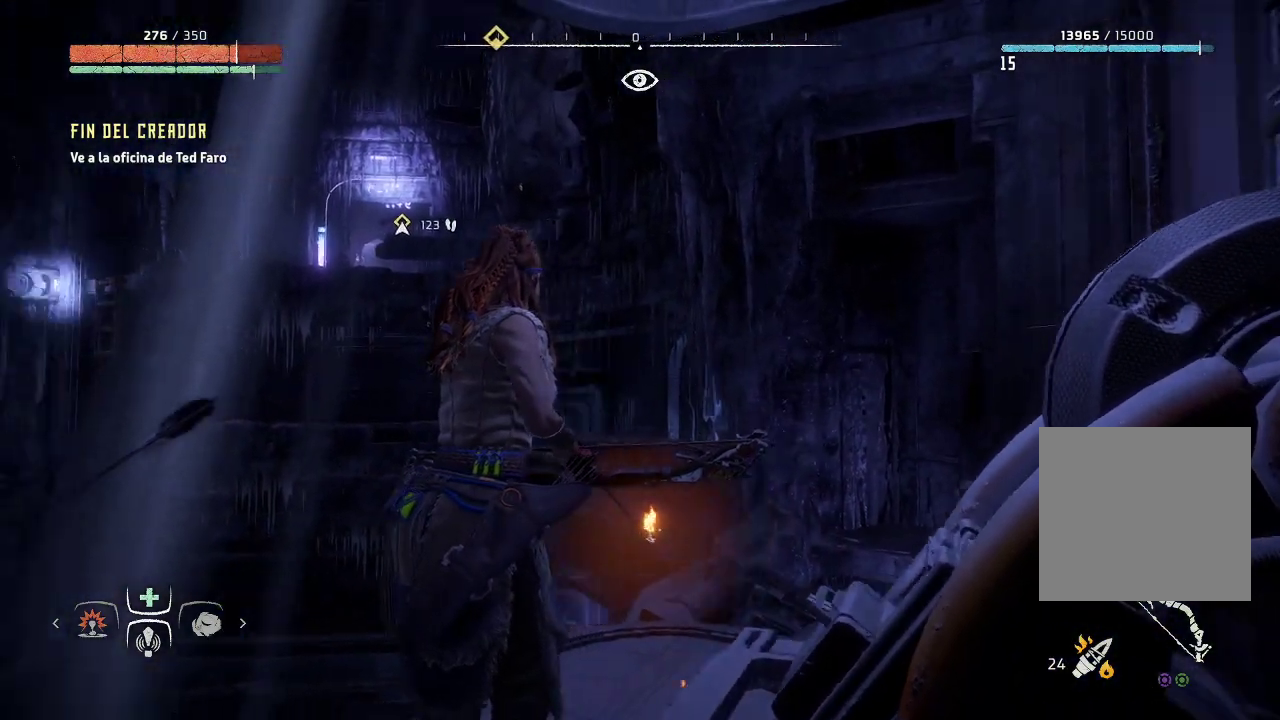
{"buttons": [], "left_stick": "center", "right_stick": "down-right", "events": [[167, "right_stick", "center"], [450, "right_stick", "down-right"]]}
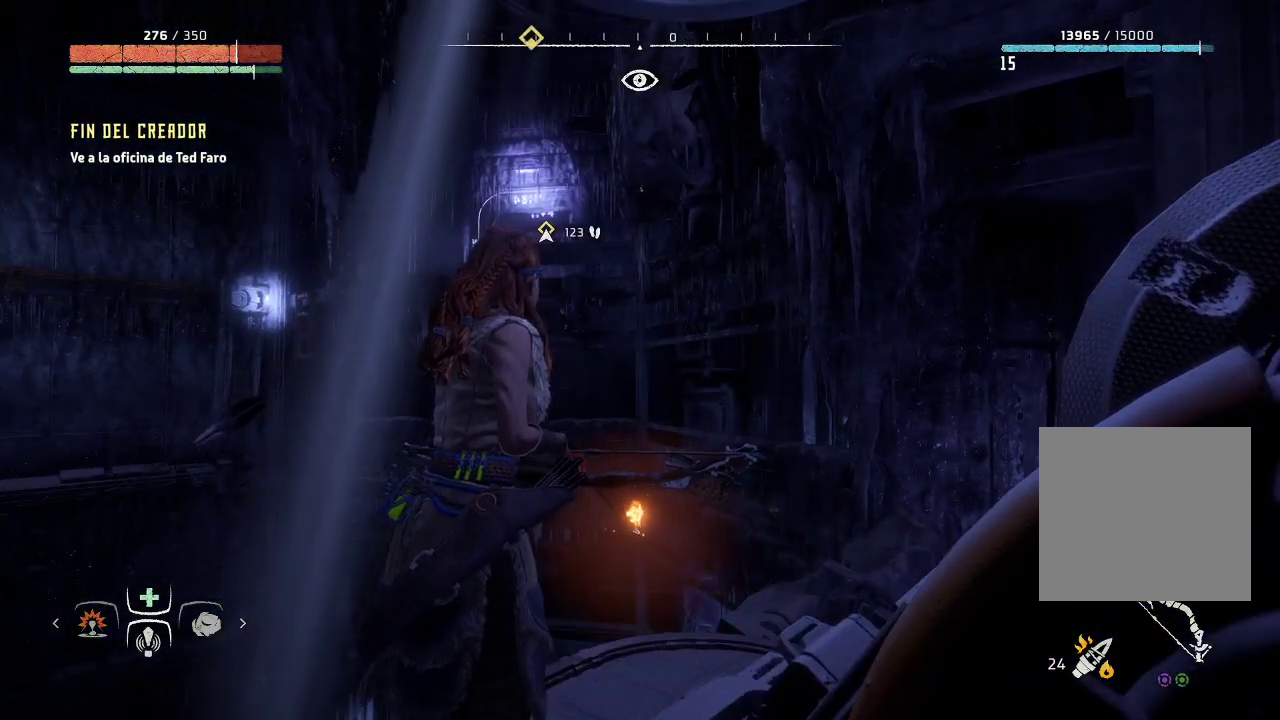
{"buttons": [], "left_stick": "center", "right_stick": "down-right", "events": [[300, "right_stick", "center"], [433, "right_stick", "down-right"]]}
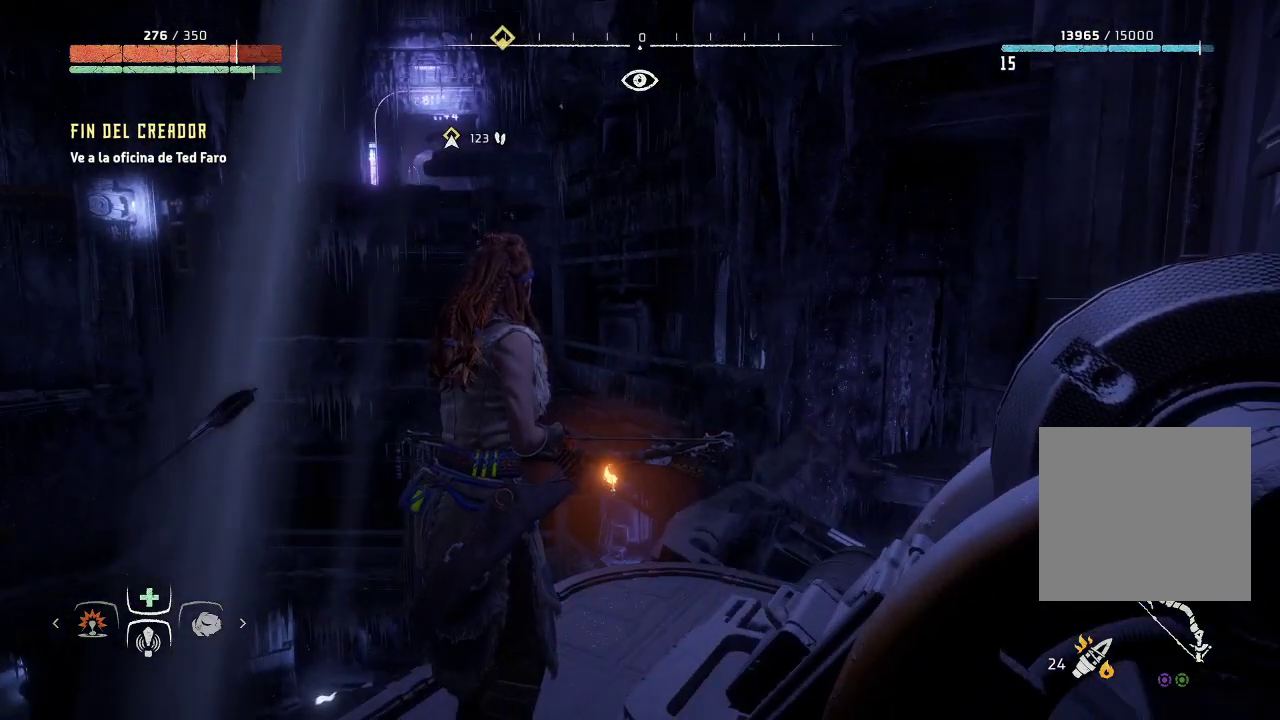
{"buttons": [], "left_stick": "center", "right_stick": "center", "events": [[300, "right_stick", "center"]]}
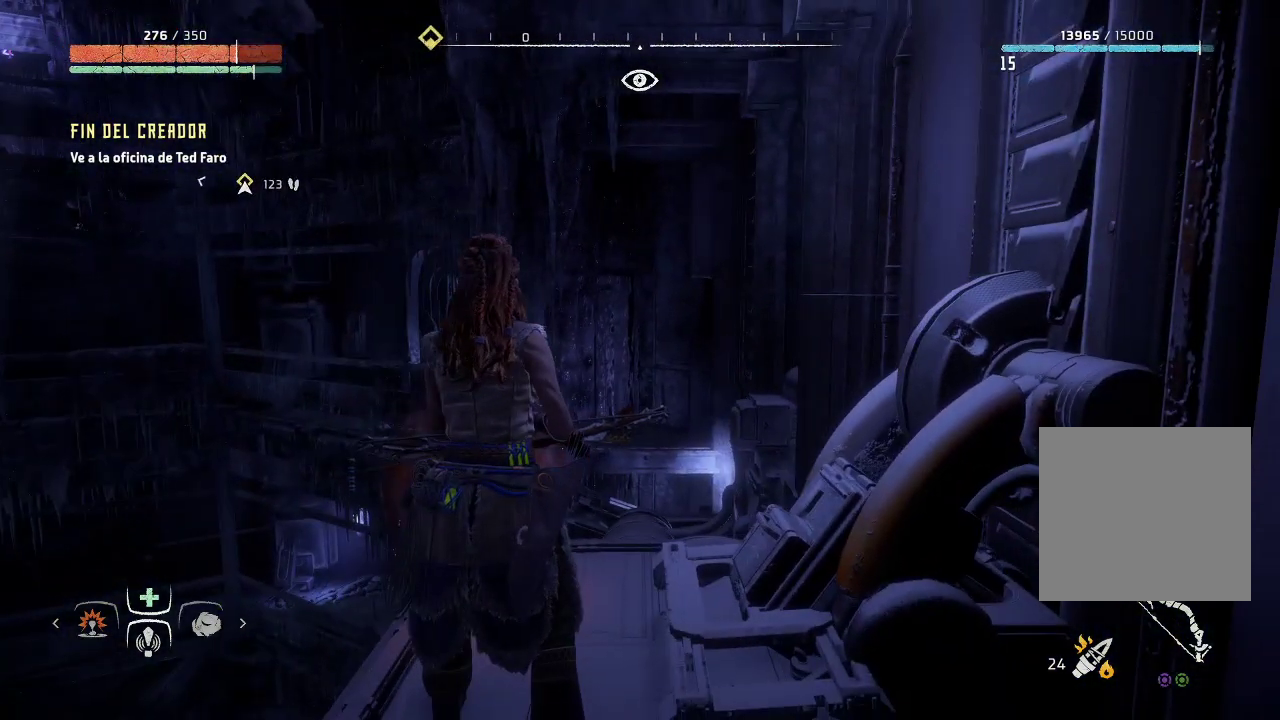
{"buttons": [], "left_stick": "center", "right_stick": "left", "events": [[150, "right_stick", "left"]]}
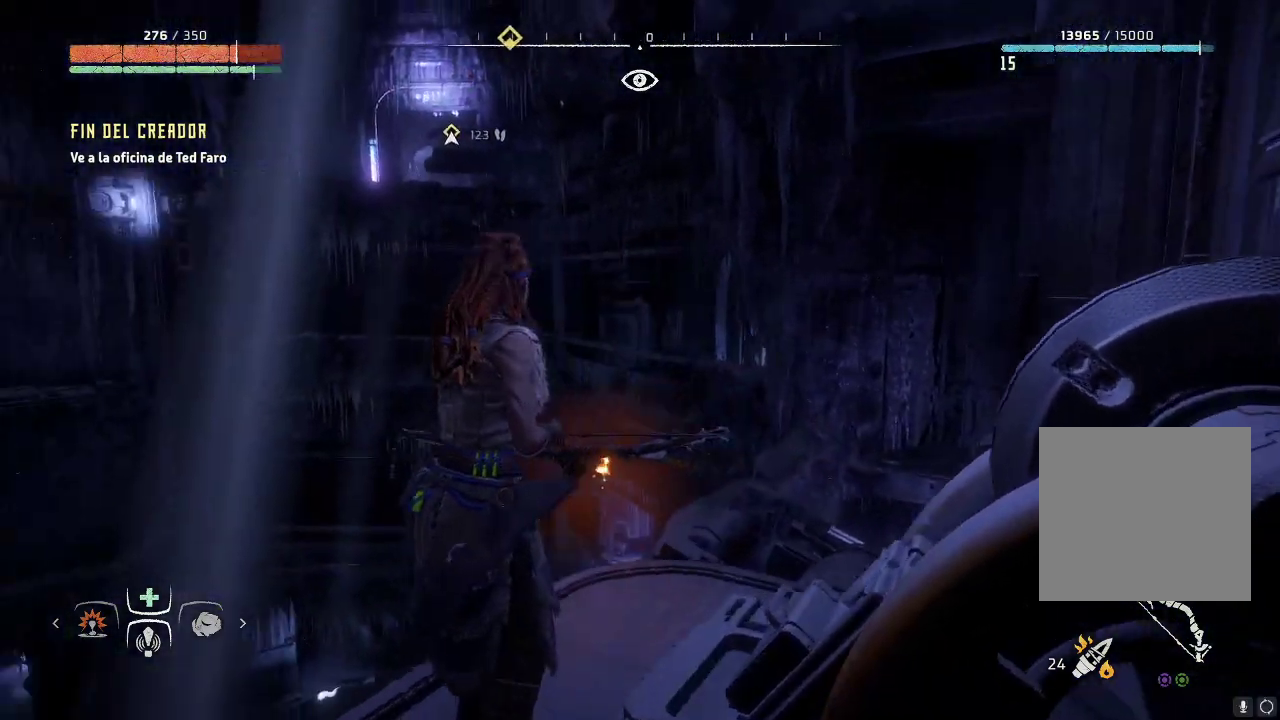
{"buttons": [], "left_stick": "center", "right_stick": "center", "events": [[167, "right_stick", "center"]]}
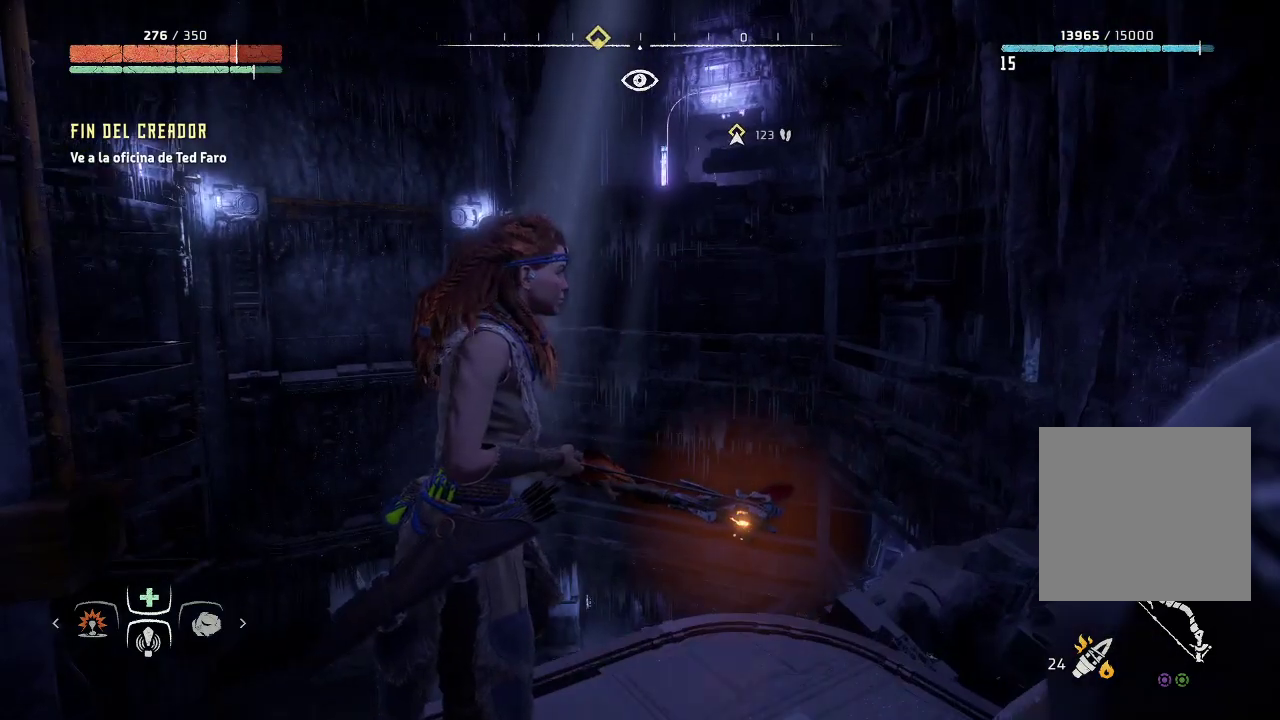
{"buttons": [], "left_stick": "center", "right_stick": "right", "events": [[417, "right_stick", "right"]]}
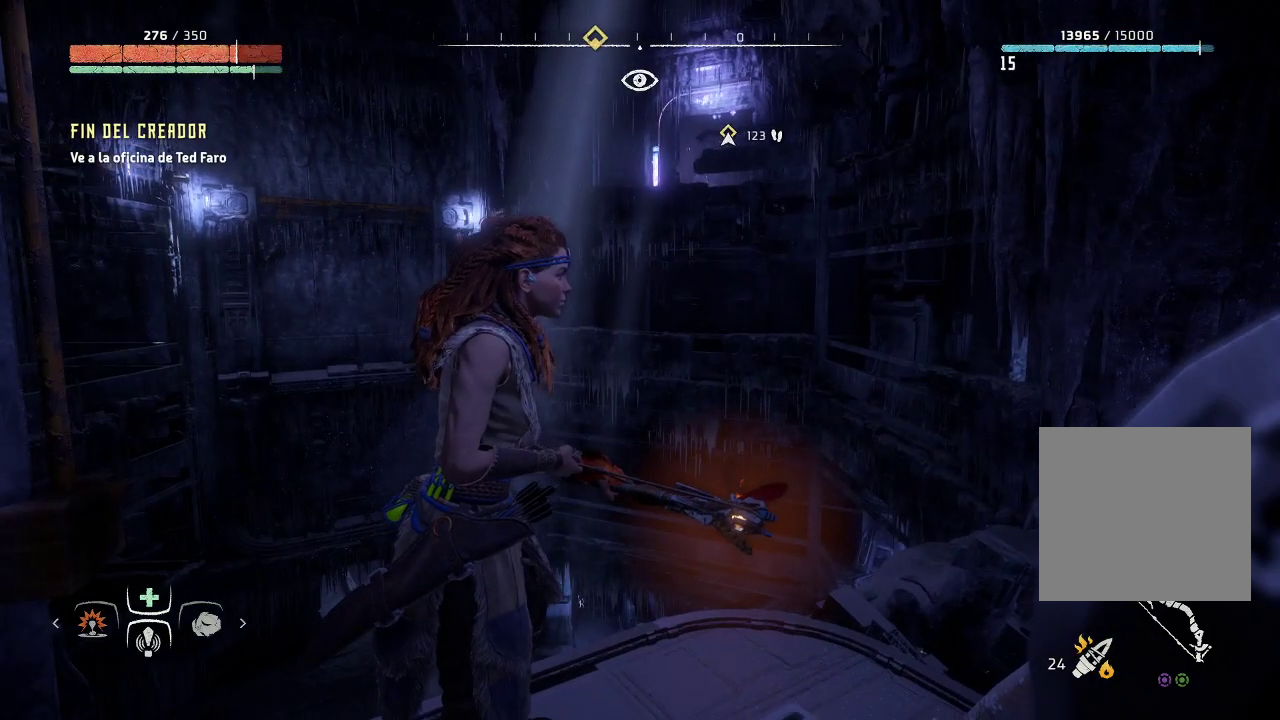
{"buttons": [], "left_stick": "up", "right_stick": "down-right", "events": [[200, "left_stick", "up"], [233, "right_stick", "down-right"]]}
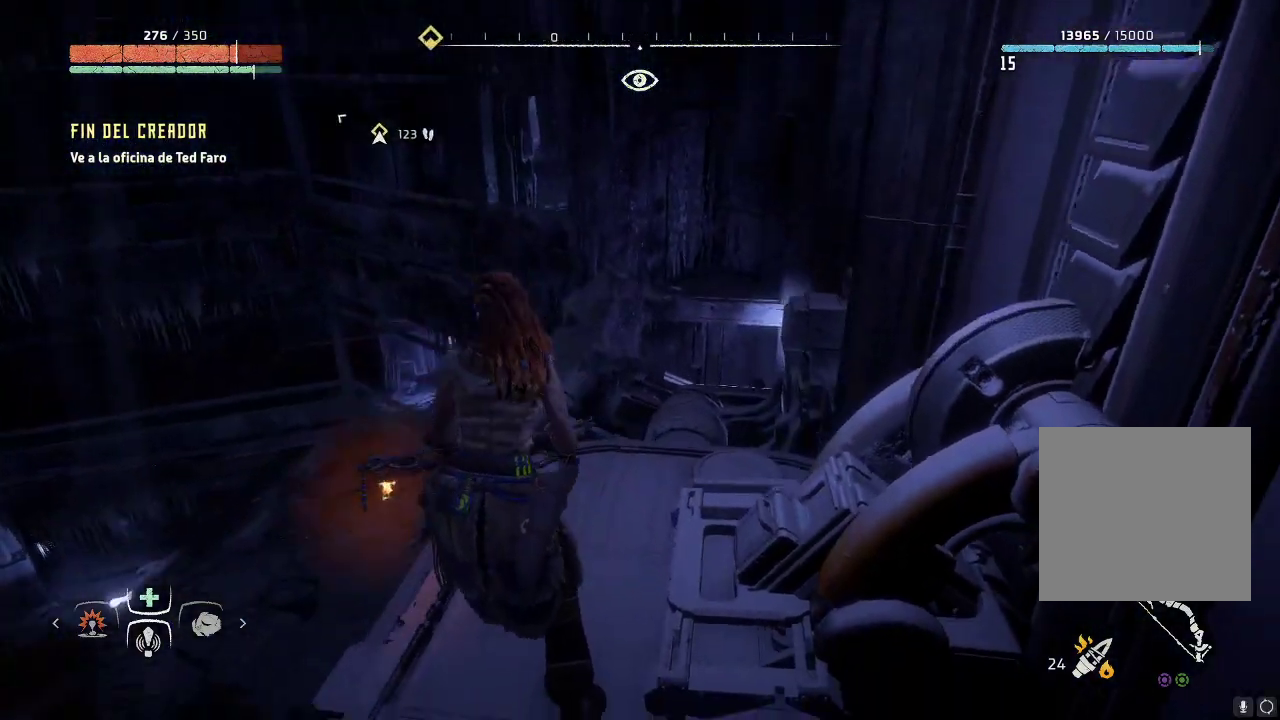
{"buttons": [], "left_stick": "up", "right_stick": "center", "events": [[167, "right_stick", "center"]]}
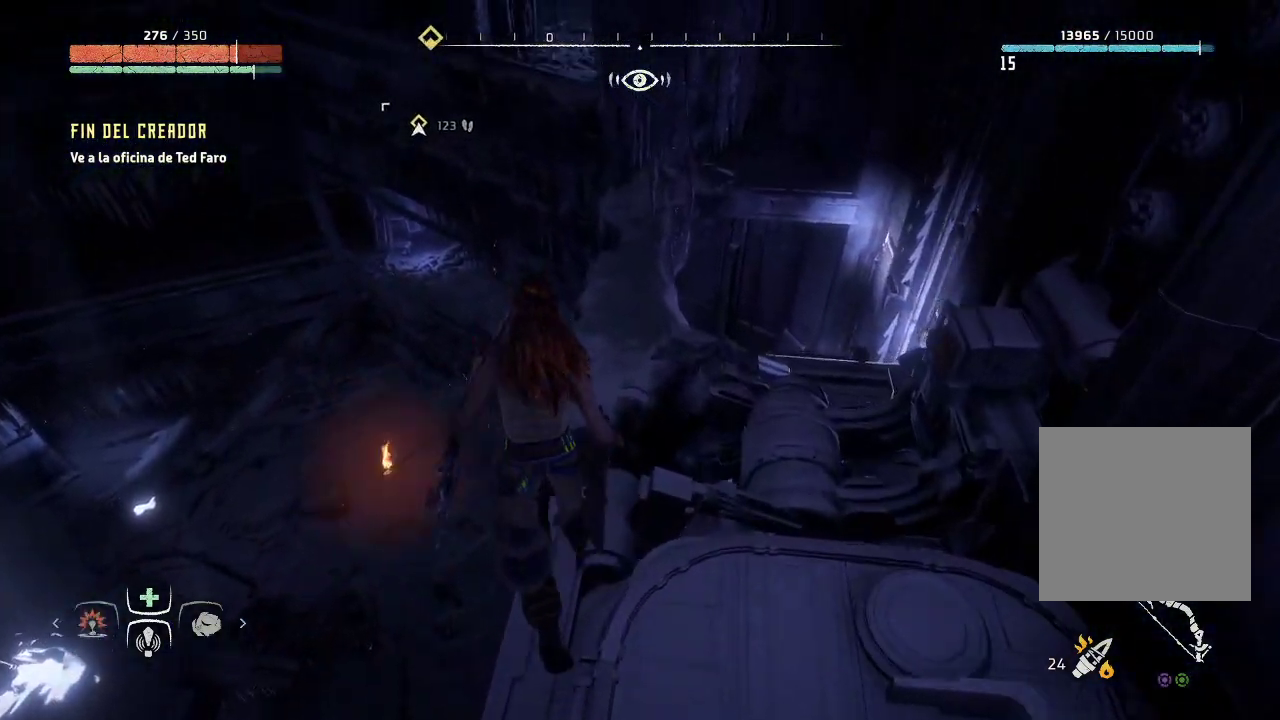
{"buttons": [], "left_stick": "up-left", "right_stick": "center", "events": [[83, "left_stick", "up-right"], [467, "left_stick", "up-left"]]}